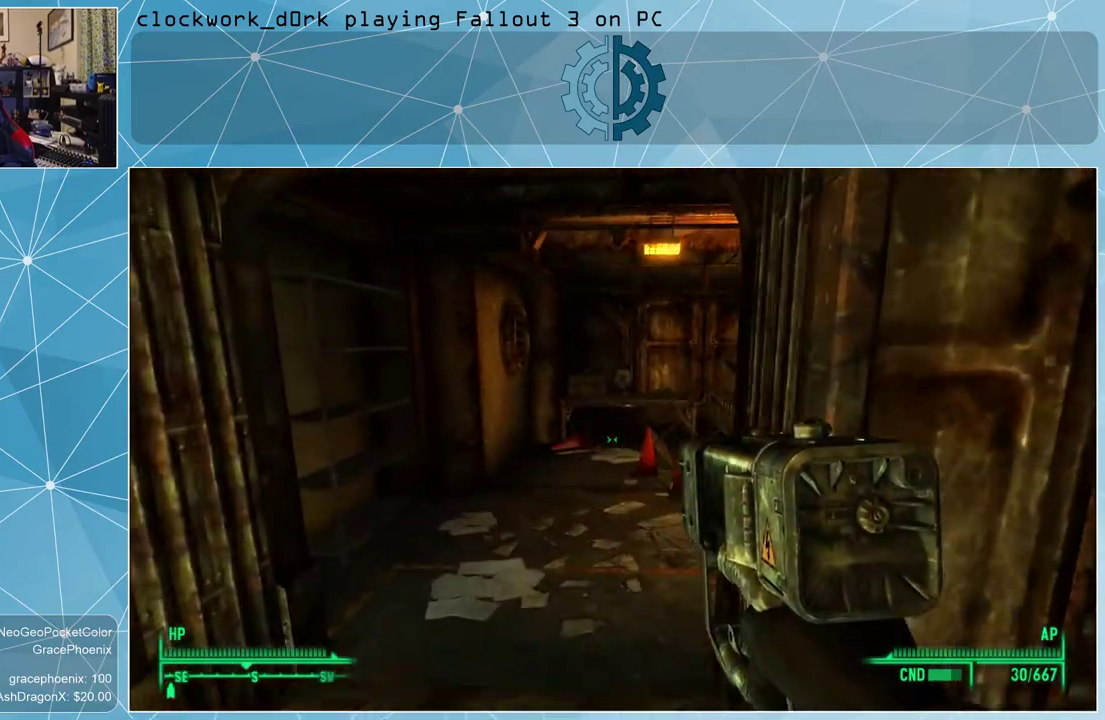
Gameplay with keyboard and mouse; each line is a JSON object with the keys and mouse buttons held at the frame after it. "events" lists presses ("down") and releases ("up") of "1", "2", "3", "4", "5", "a", "alt", "c", "ctrl", "d", "e", "f", "q", "r", "s", "shift", "space", "tab", "v", "w", "x", "z", "mouse_left", "mouse_wheel" and "mouse_right" between this image and that frame as [ms after this image, input, new state], when the widget could be followed in between. "mouse_left", "mouse_wheel", "mouse_right" = the "left", "wheel", "right" buttons of the "mouse" list. No other keys are recorded. "wheel" means that the mouse wheel is clicked or scrolled. Not read: mouse_move other_keys.
{"keys": ["a", "w"], "mouse": [], "events": [[333, "a", "down"]]}
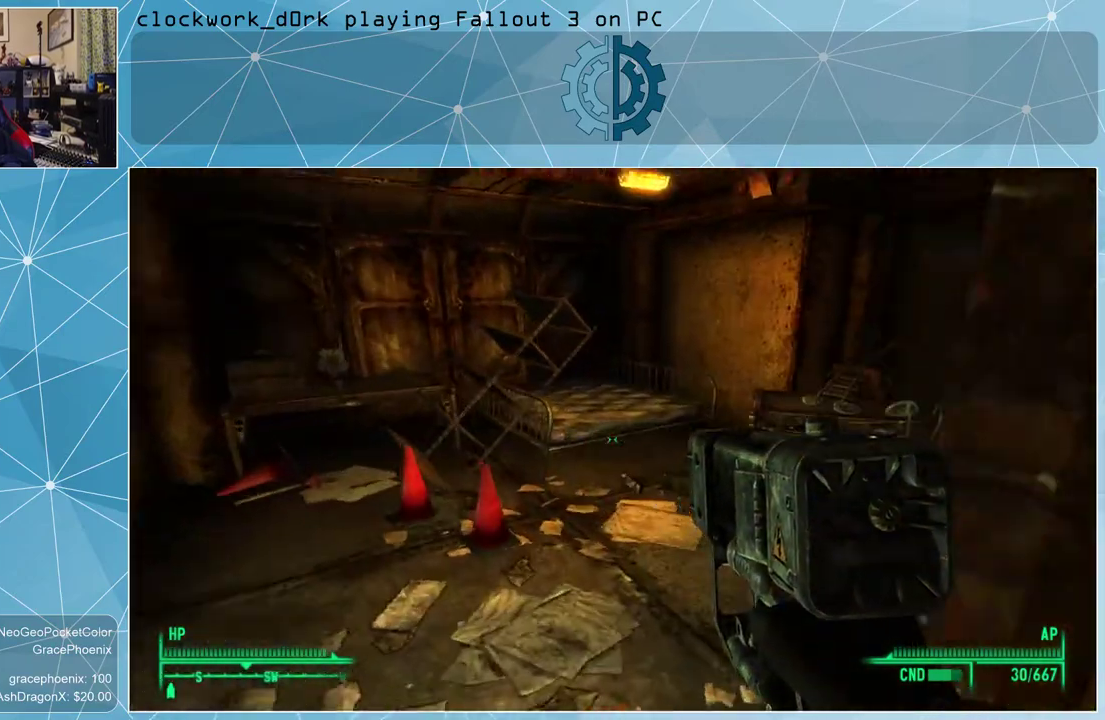
{"keys": ["w"], "mouse": [], "events": [[300, "a", "up"]]}
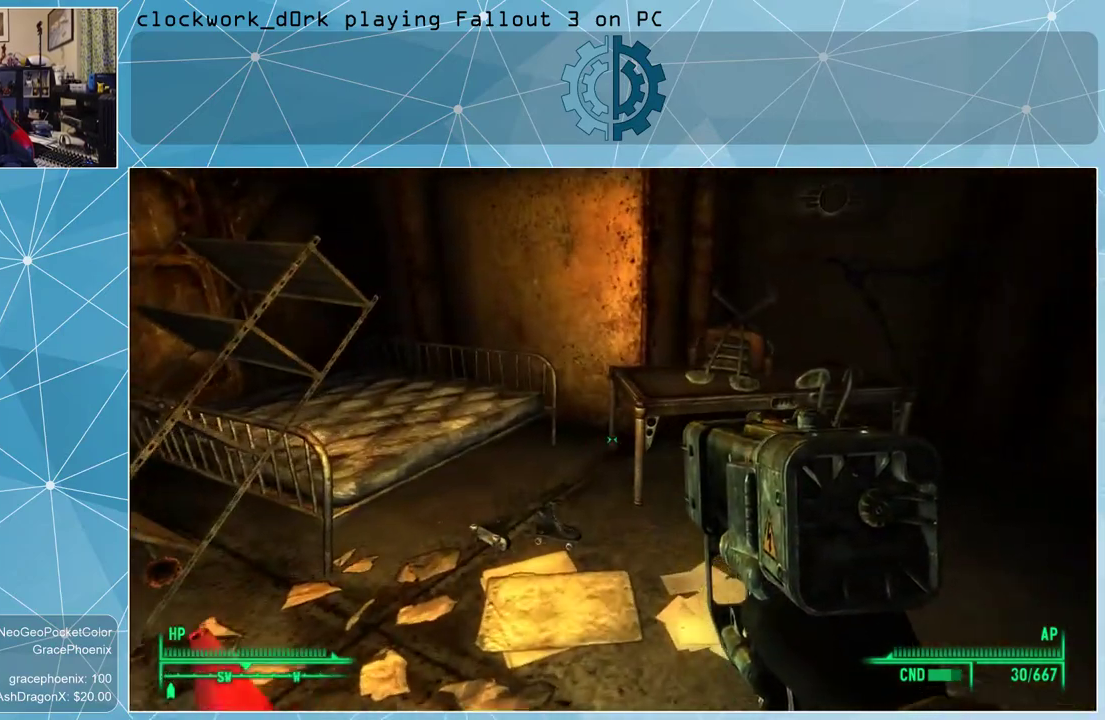
{"keys": [], "mouse": [], "events": [[133, "d", "down"], [466, "d", "up"], [466, "w", "up"]]}
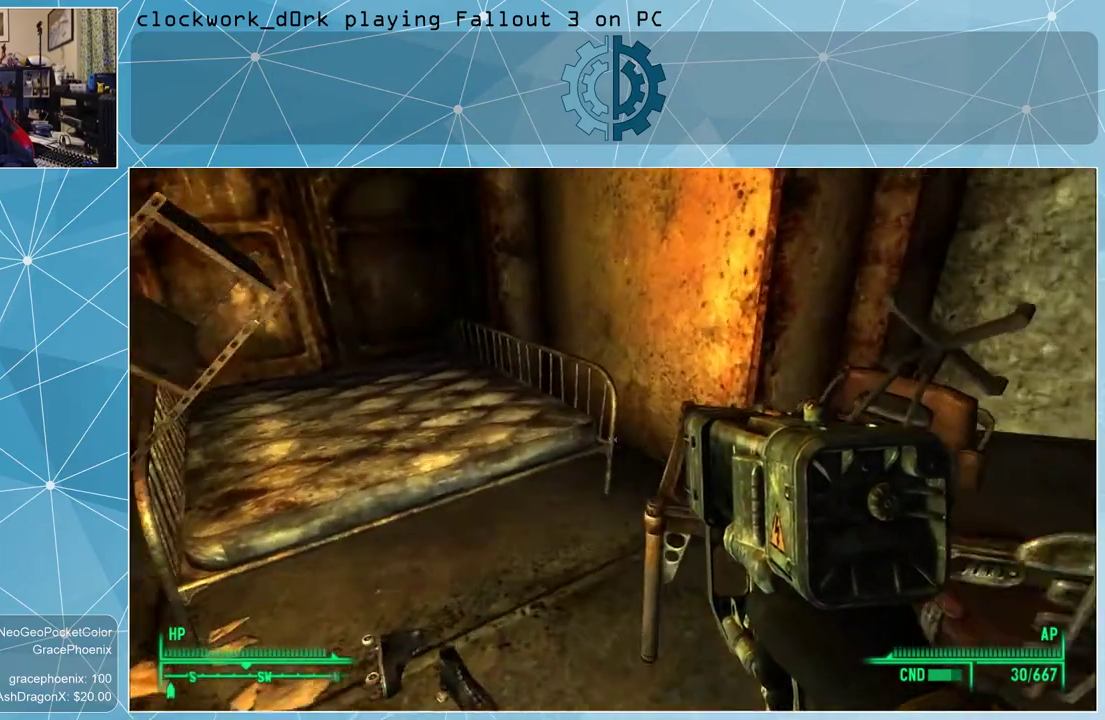
{"keys": [], "mouse": [], "events": []}
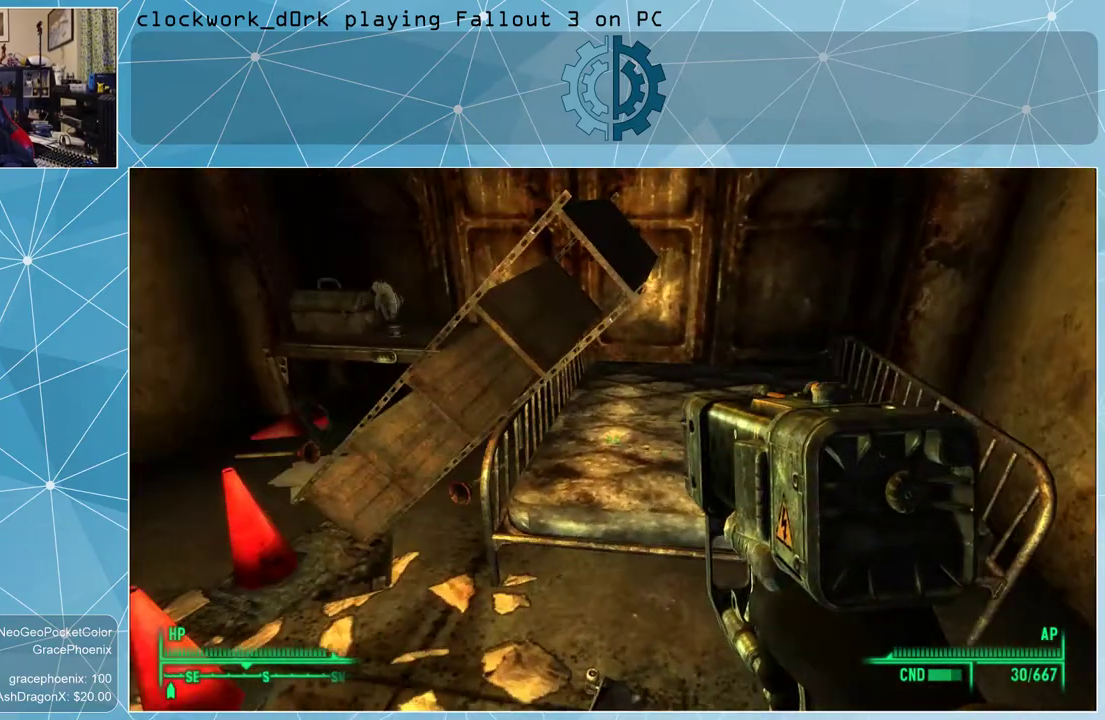
{"keys": ["a", "w"], "mouse": [], "events": [[366, "a", "down"], [500, "w", "down"]]}
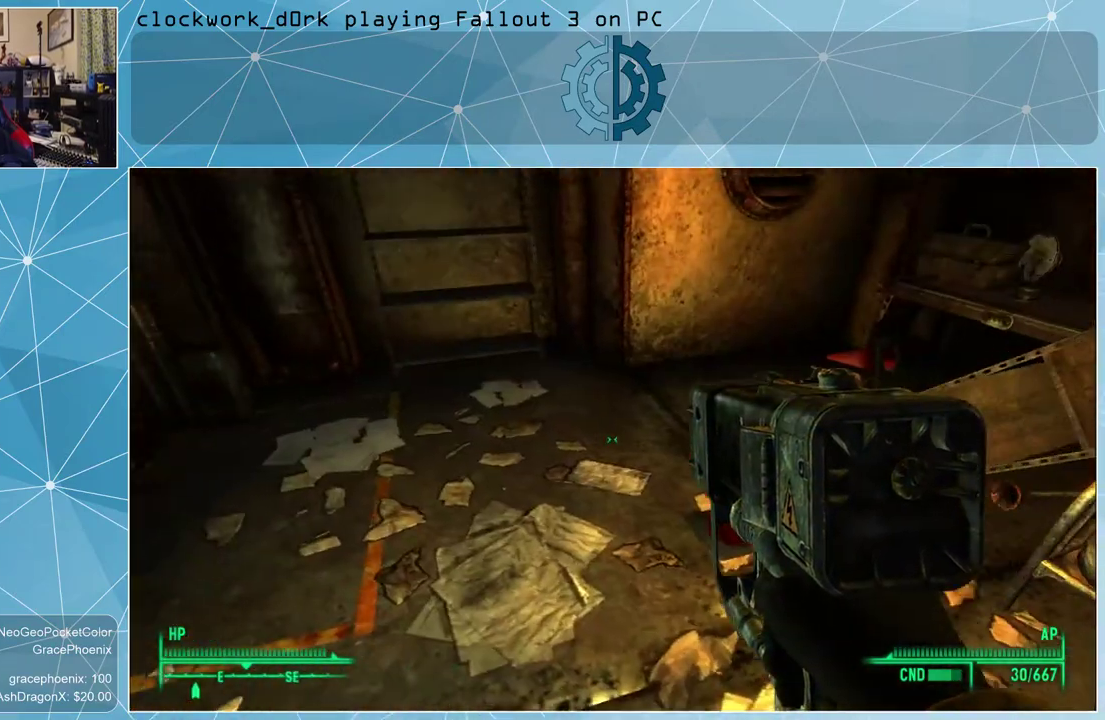
{"keys": ["w"], "mouse": [], "events": [[133, "a", "up"], [266, "d", "down"], [366, "d", "up"]]}
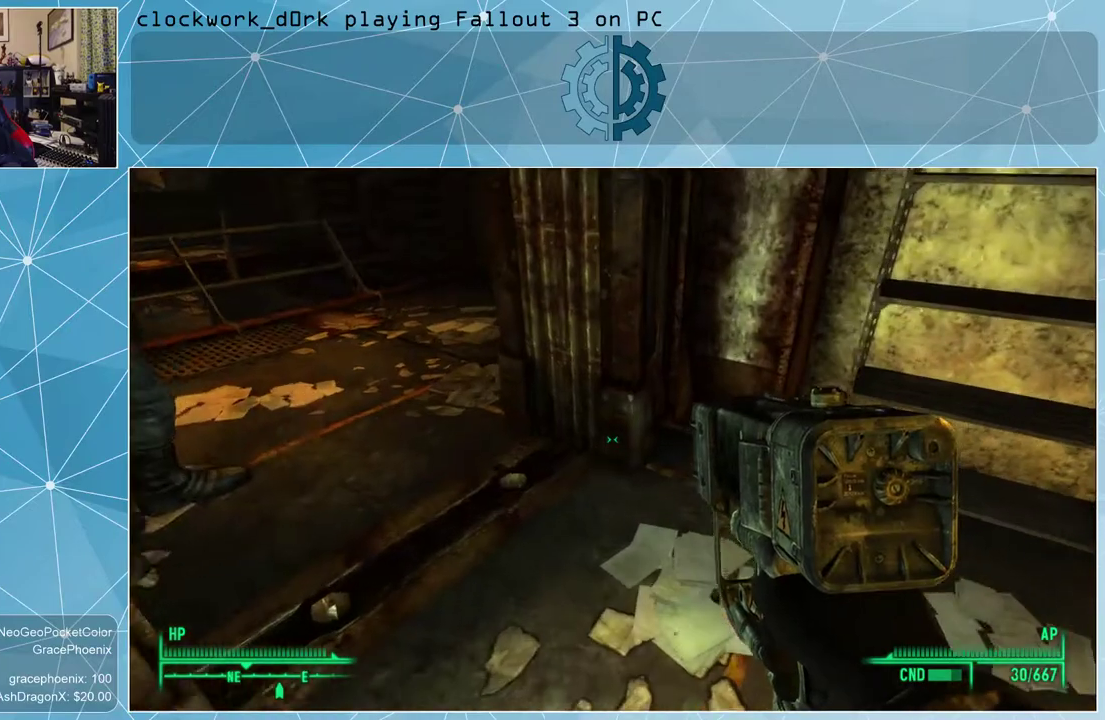
{"keys": ["a", "w"], "mouse": [], "events": [[233, "a", "down"]]}
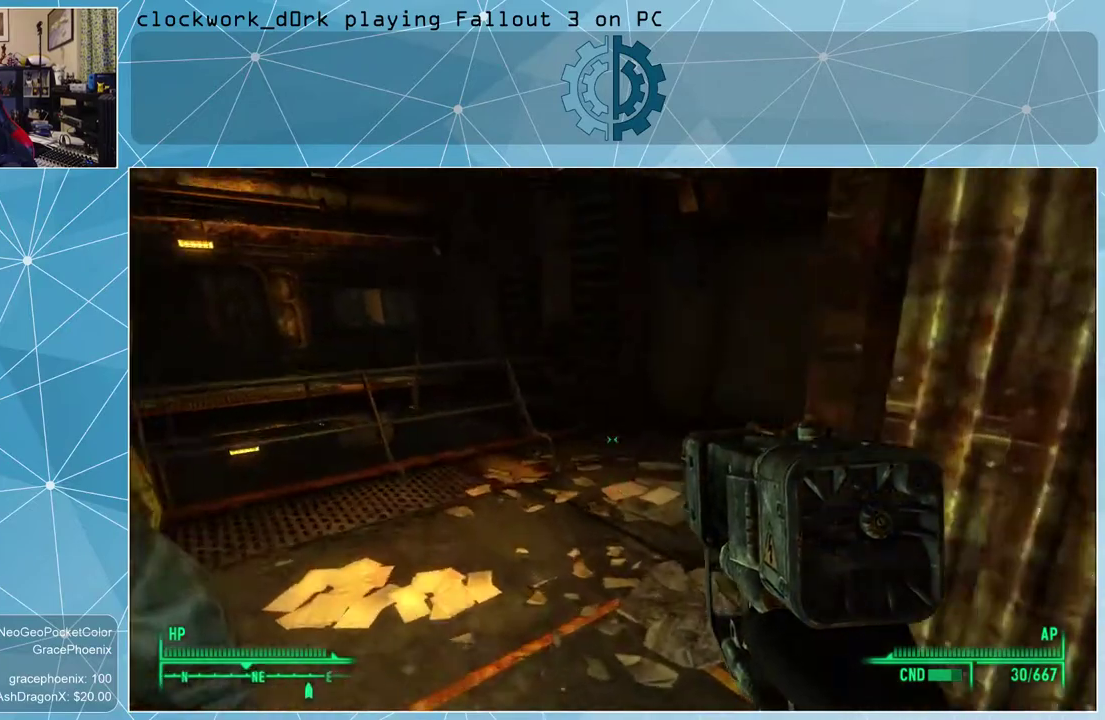
{"keys": ["a", "w"], "mouse": [], "events": [[33, "a", "up"], [433, "a", "down"]]}
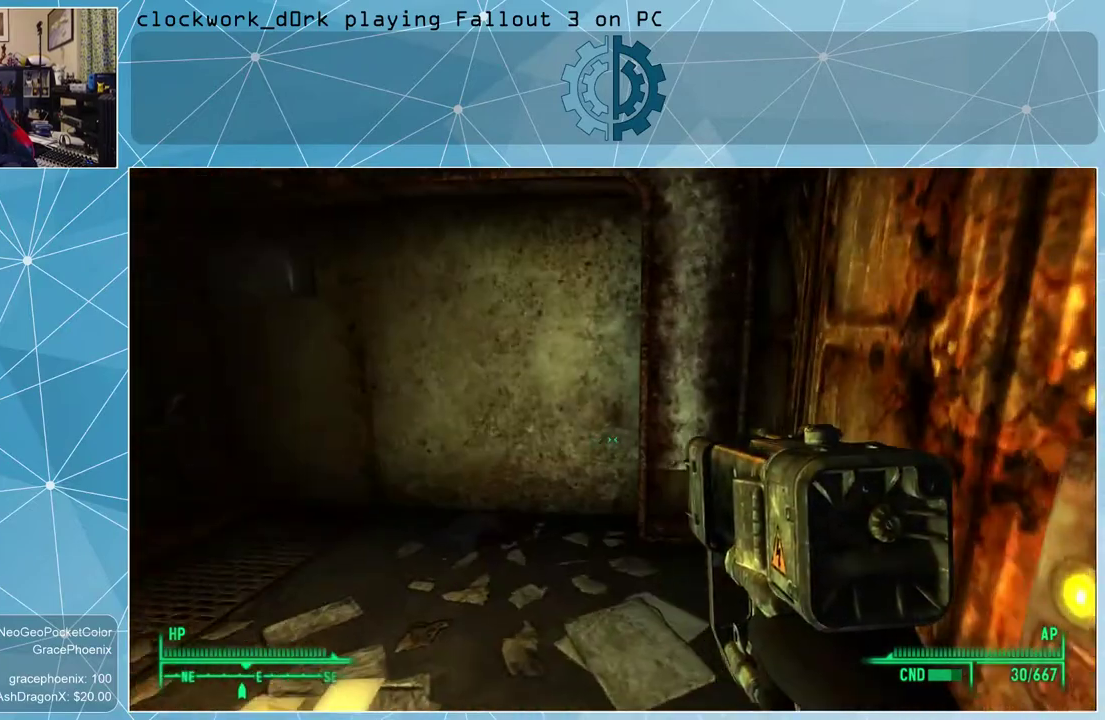
{"keys": ["w"], "mouse": [], "events": [[500, "a", "up"]]}
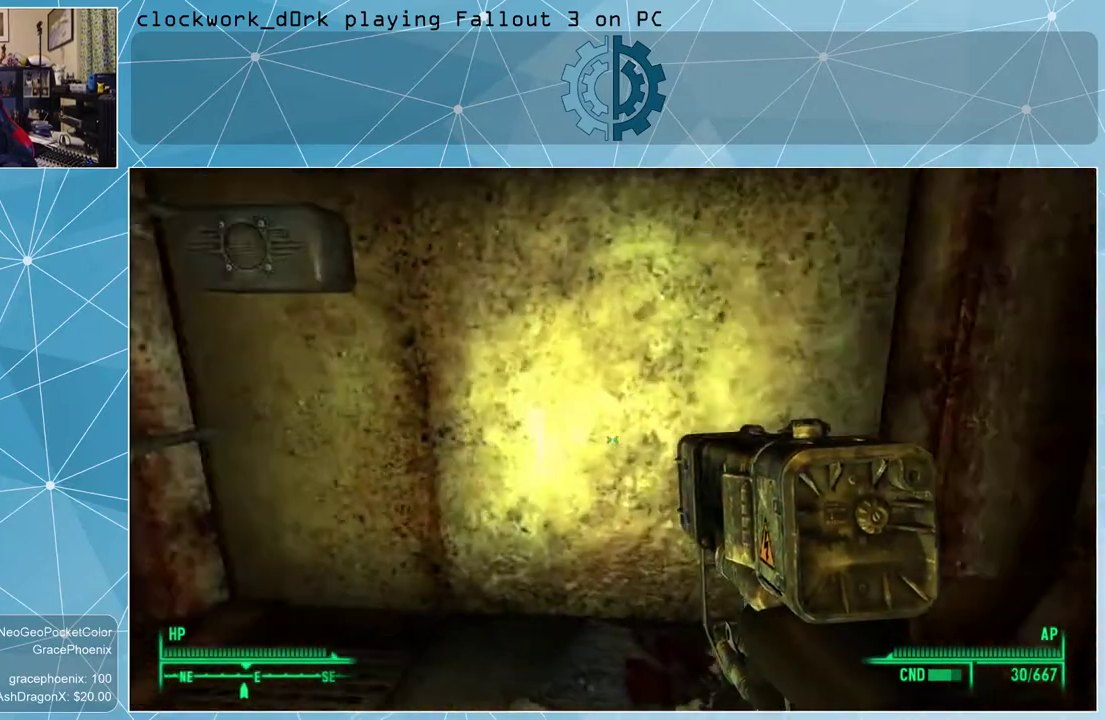
{"keys": [], "mouse": [], "events": [[300, "w", "up"]]}
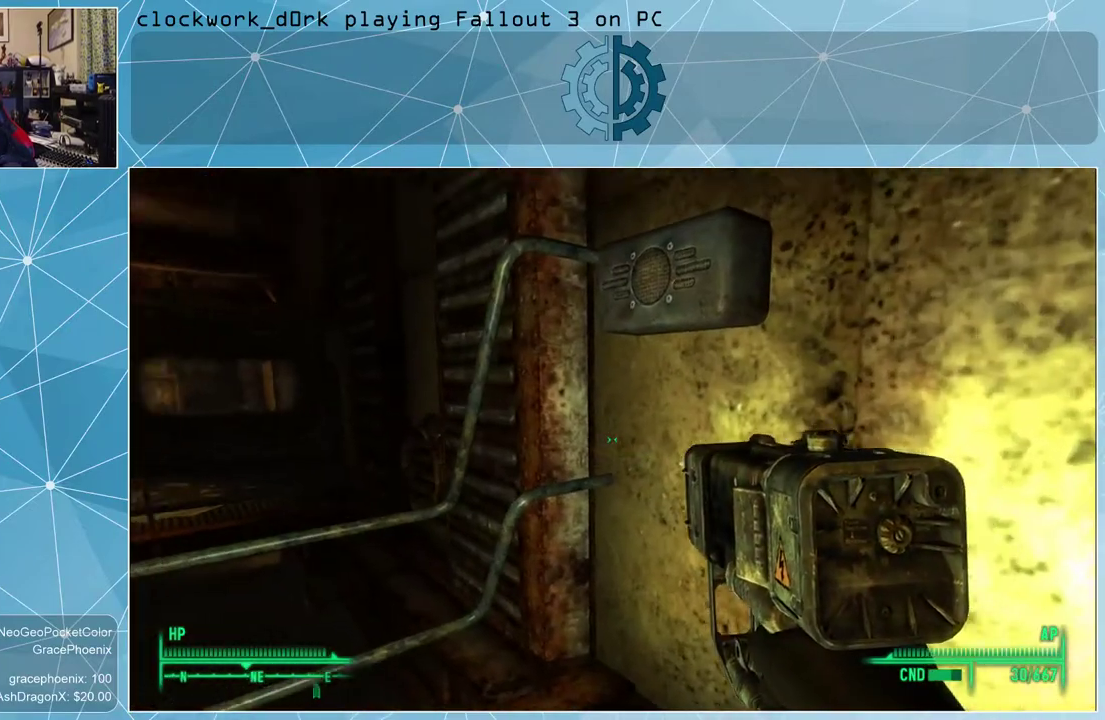
{"keys": ["a"], "mouse": [], "events": [[200, "a", "down"], [300, "w", "down"], [433, "w", "up"]]}
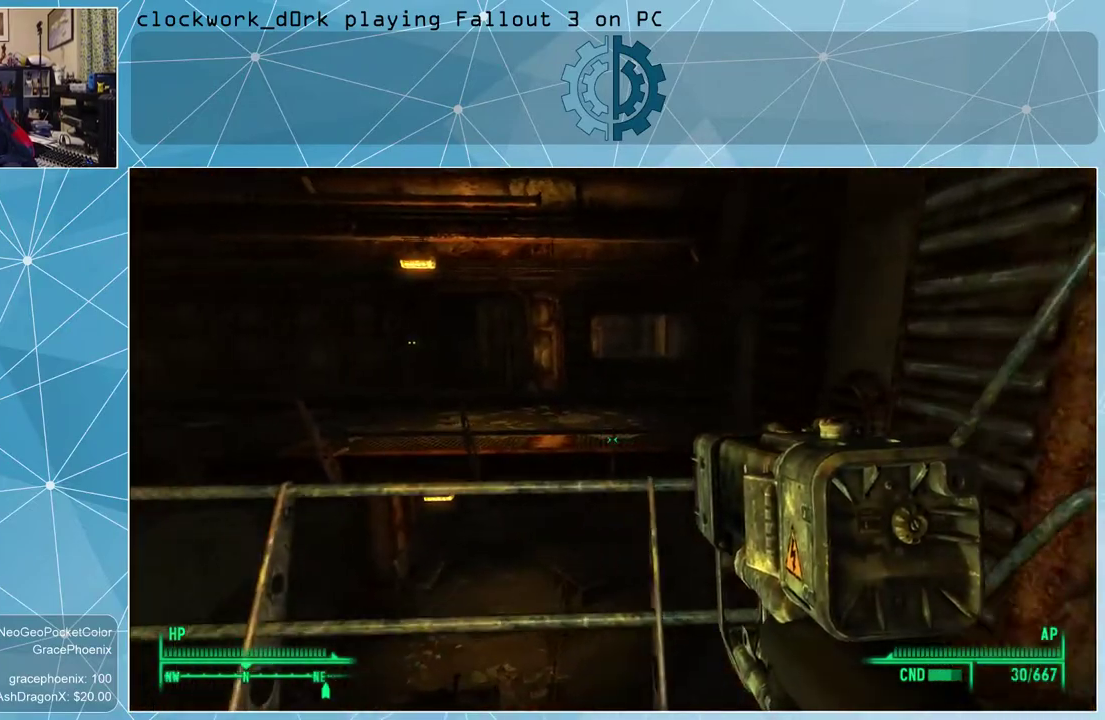
{"keys": ["a", "w"], "mouse": [], "events": [[366, "w", "down"]]}
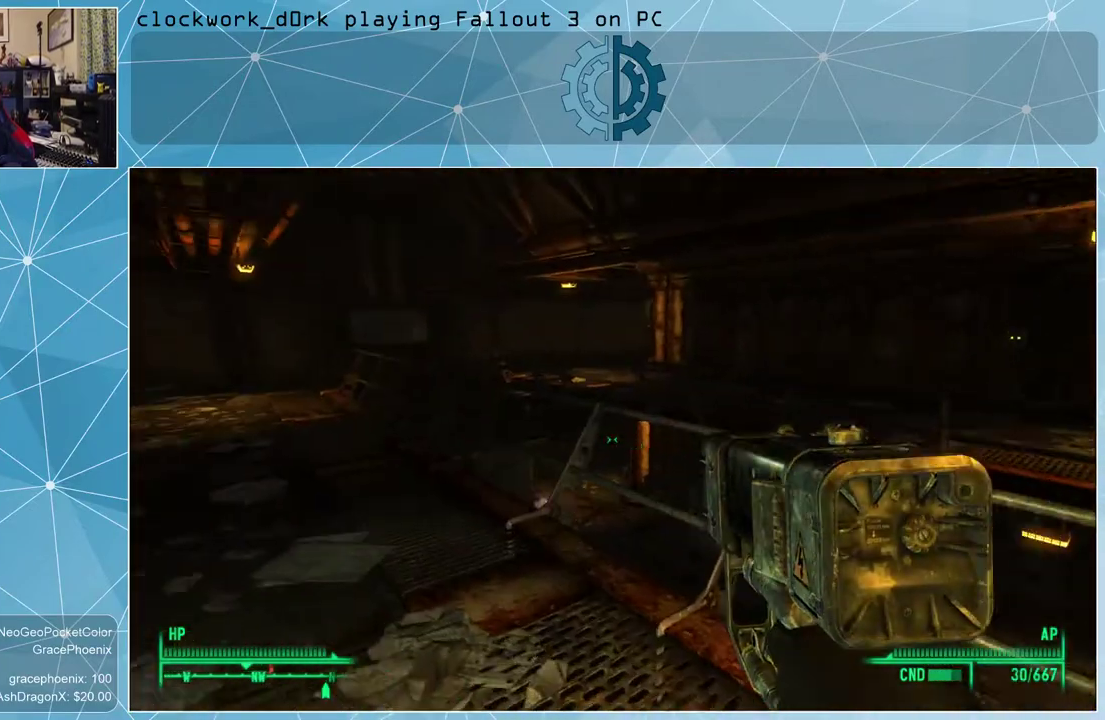
{"keys": ["a", "w"], "mouse": [], "events": []}
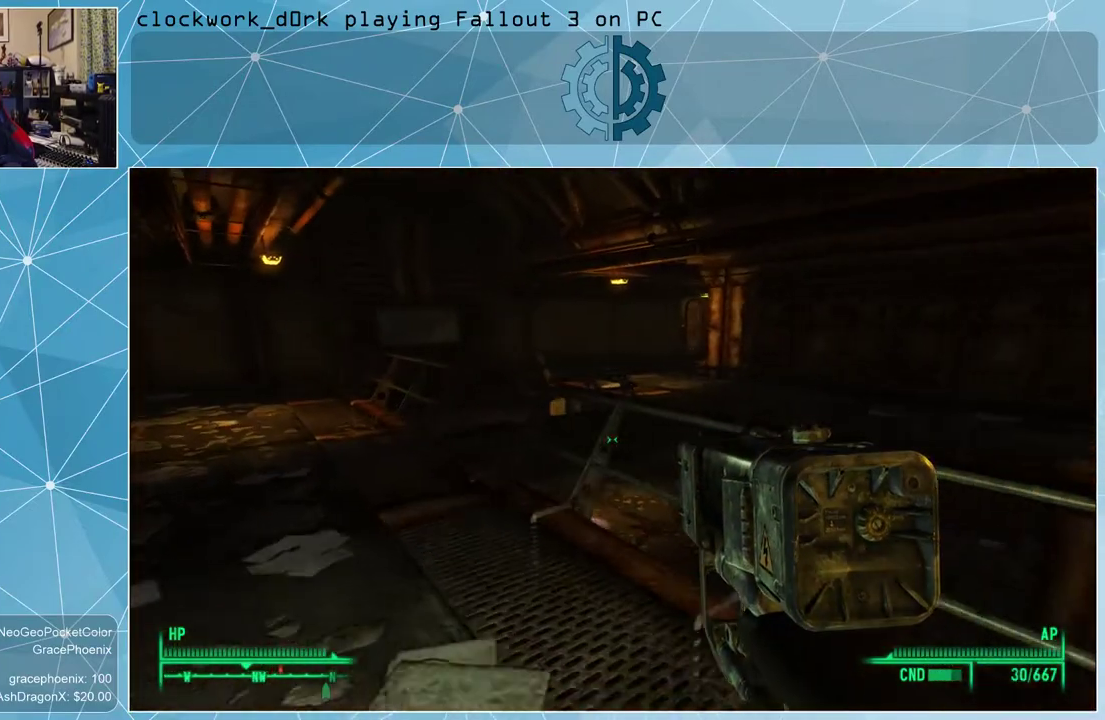
{"keys": ["a", "w"], "mouse": [], "events": []}
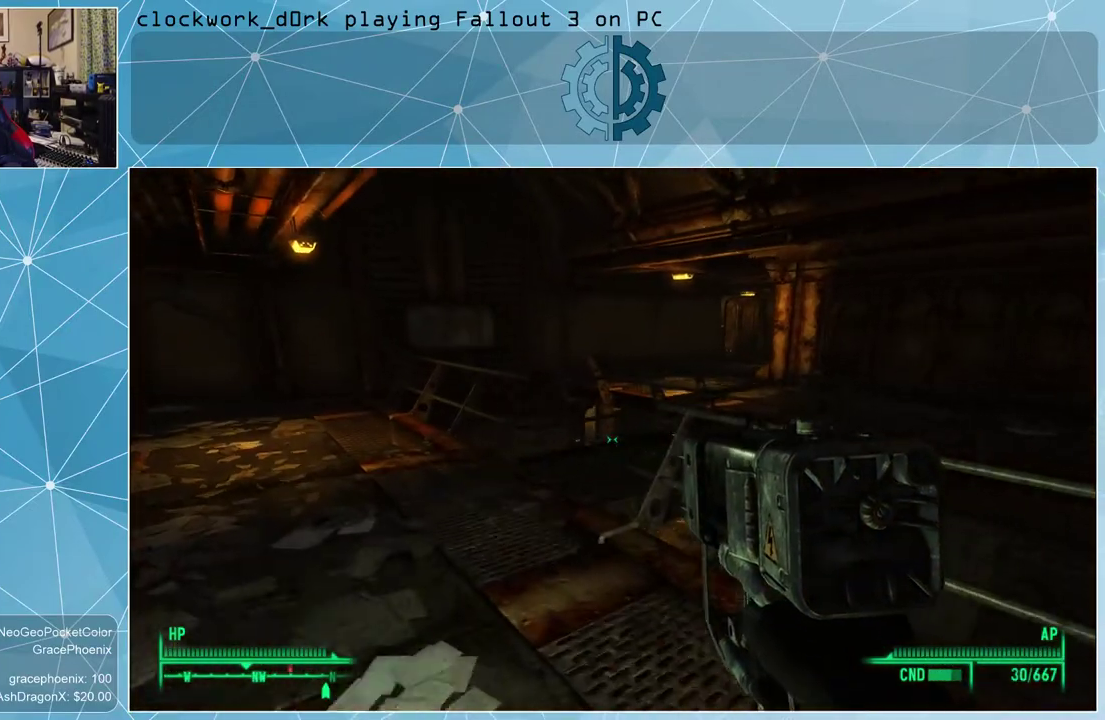
{"keys": ["a", "w"], "mouse": [], "events": []}
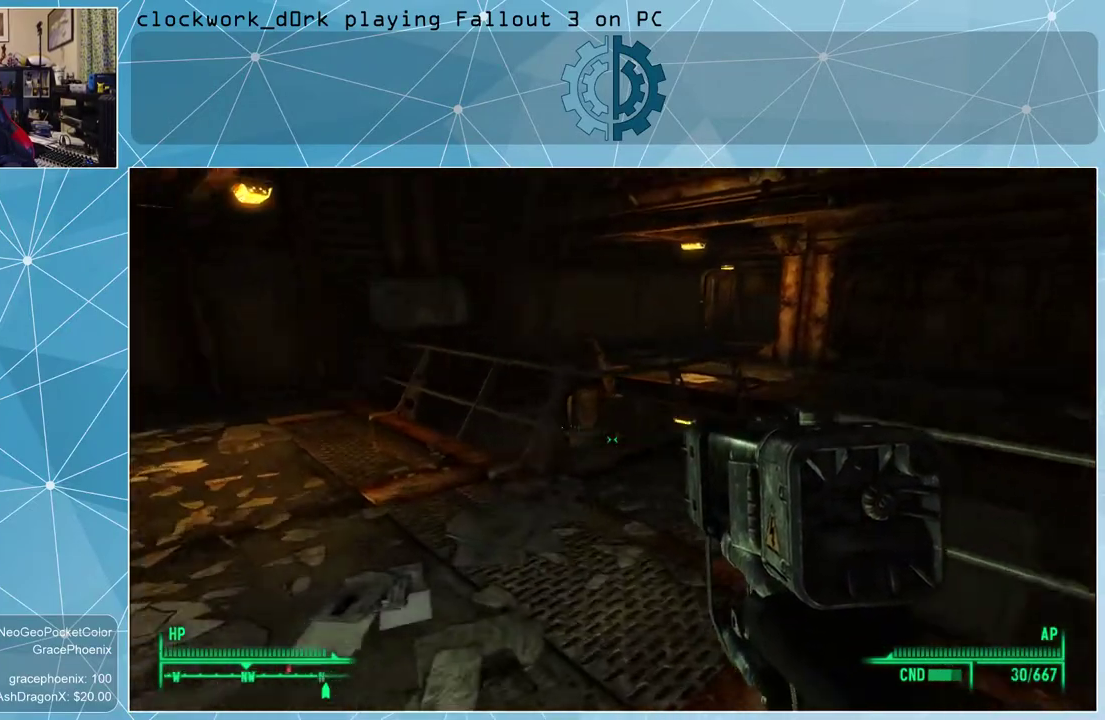
{"keys": ["a", "w"], "mouse": [], "events": []}
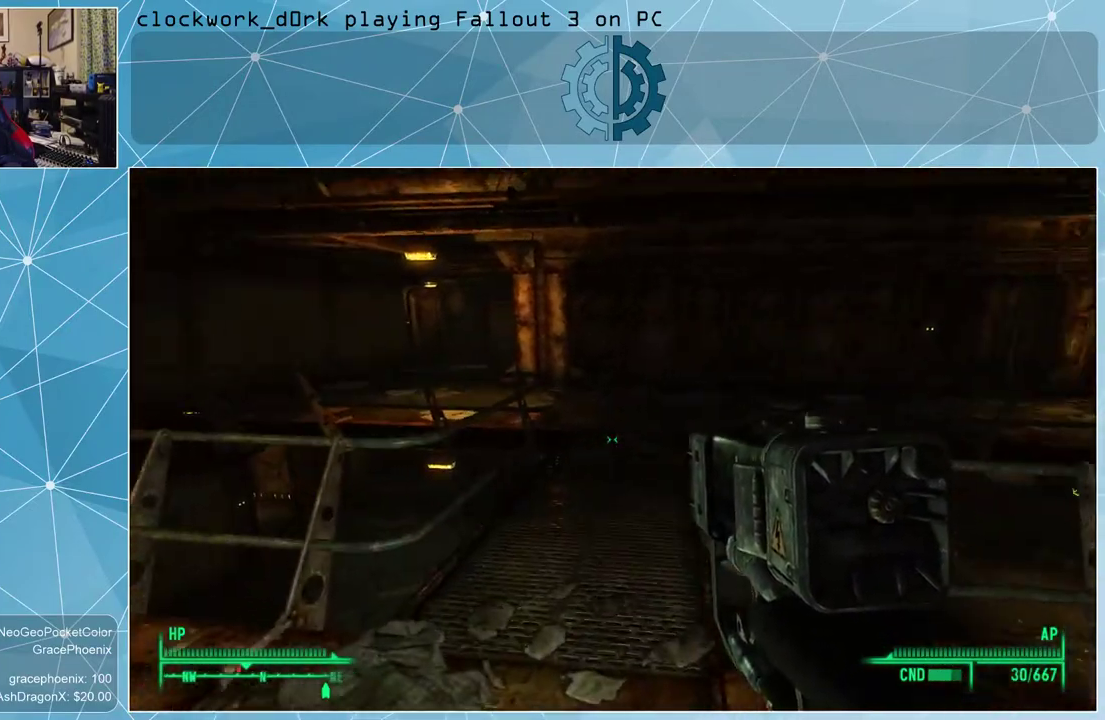
{"keys": ["w"], "mouse": [], "events": [[133, "a", "up"]]}
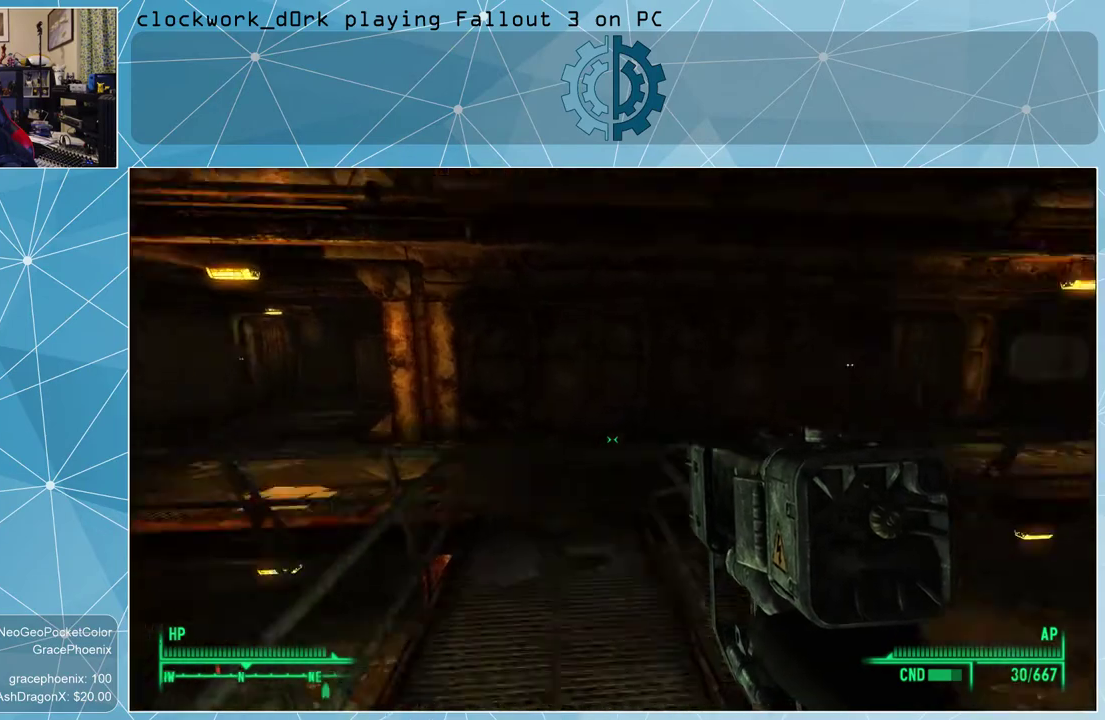
{"keys": ["a", "w"], "mouse": [], "events": [[266, "a", "down"]]}
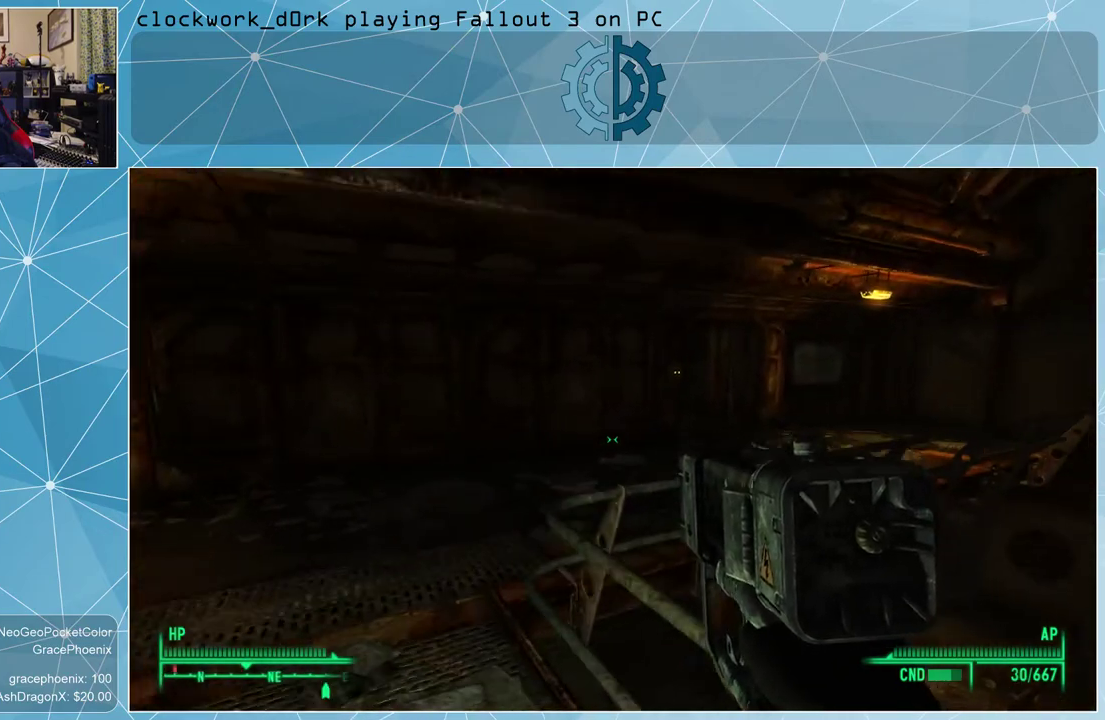
{"keys": ["a", "w"], "mouse": [], "events": []}
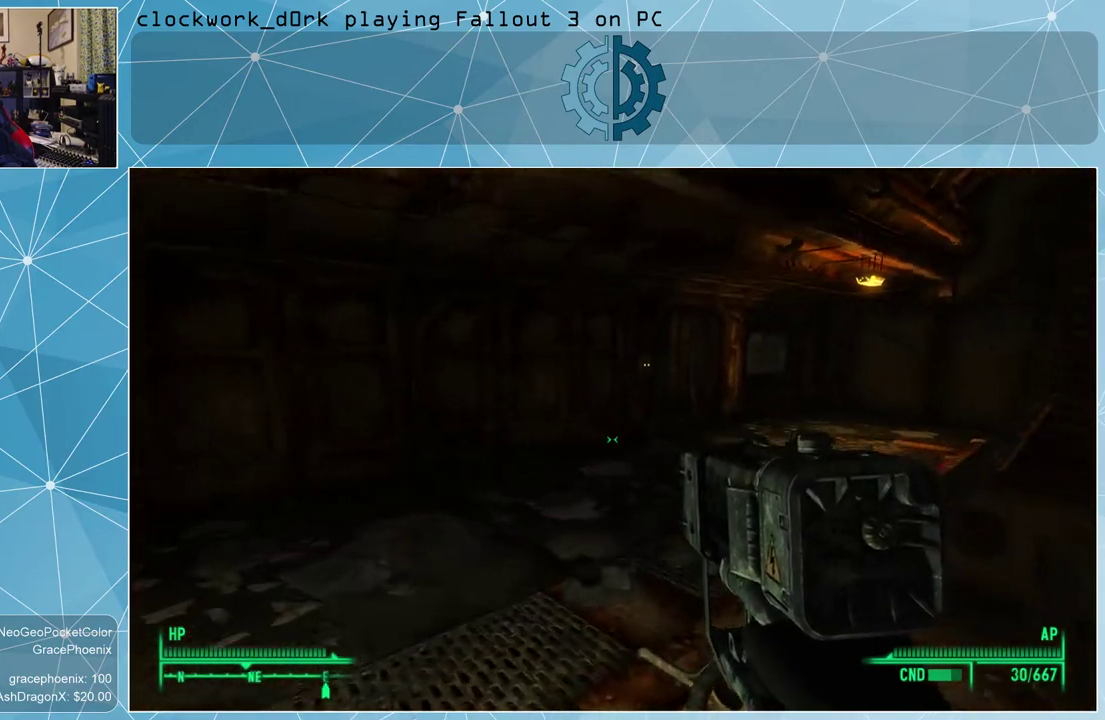
{"keys": ["w"], "mouse": [], "events": [[300, "a", "up"]]}
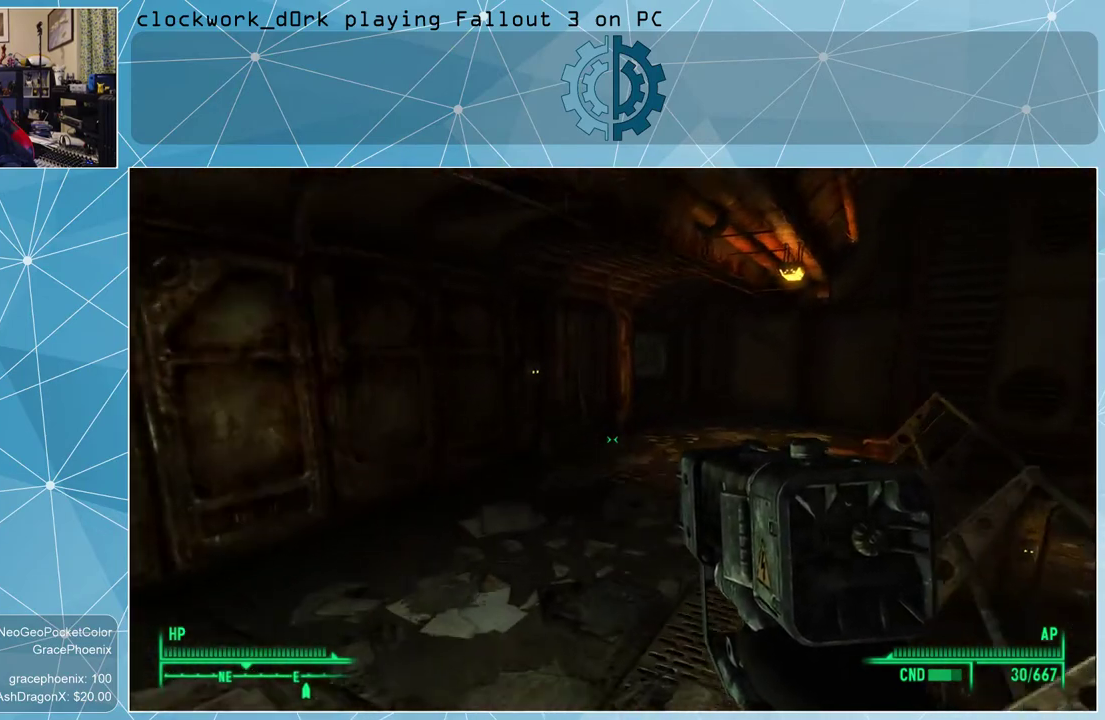
{"keys": ["d", "w"], "mouse": [], "events": [[466, "d", "down"]]}
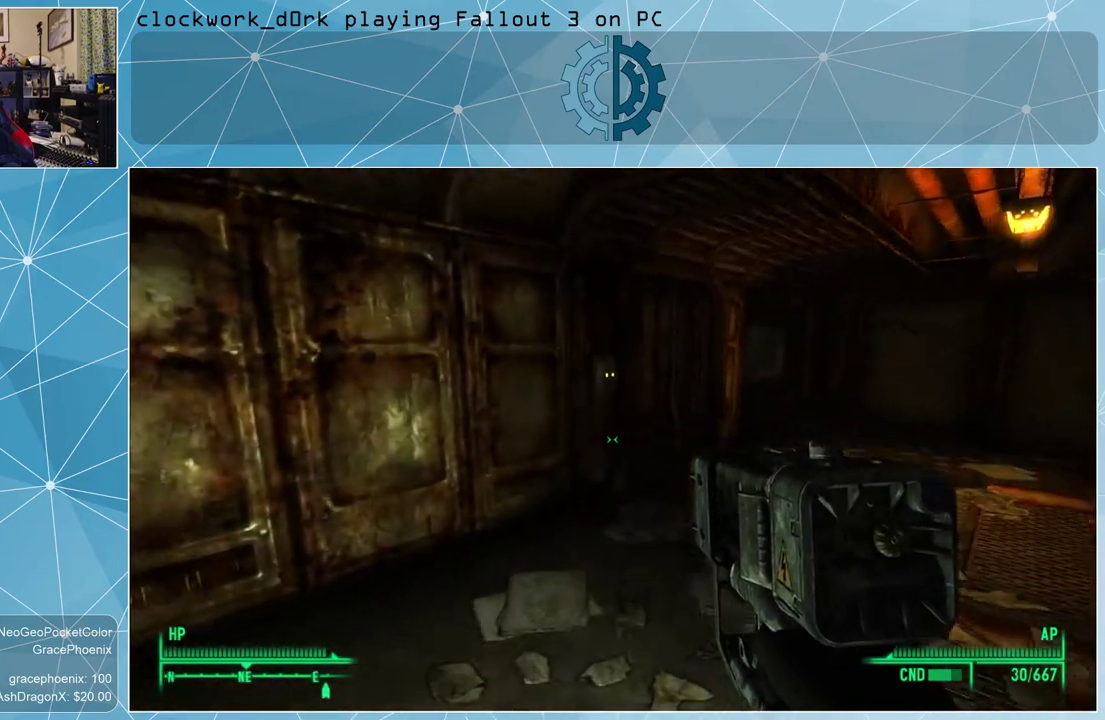
{"keys": ["d", "w"], "mouse": [], "events": []}
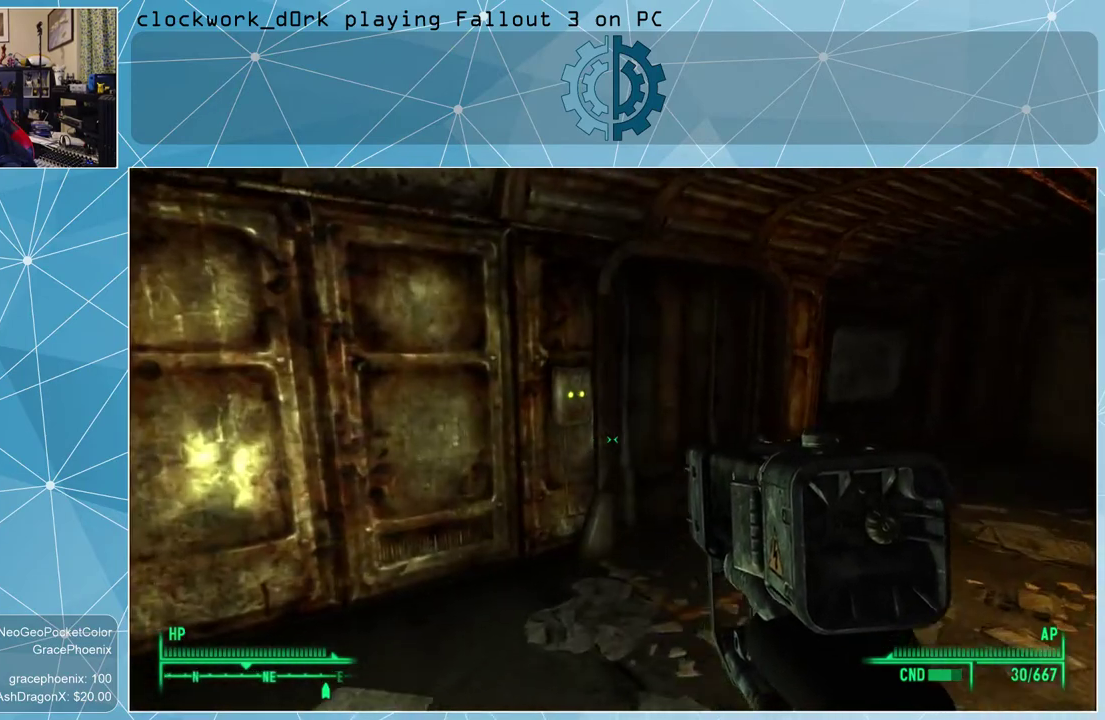
{"keys": ["d", "w"], "mouse": [], "events": []}
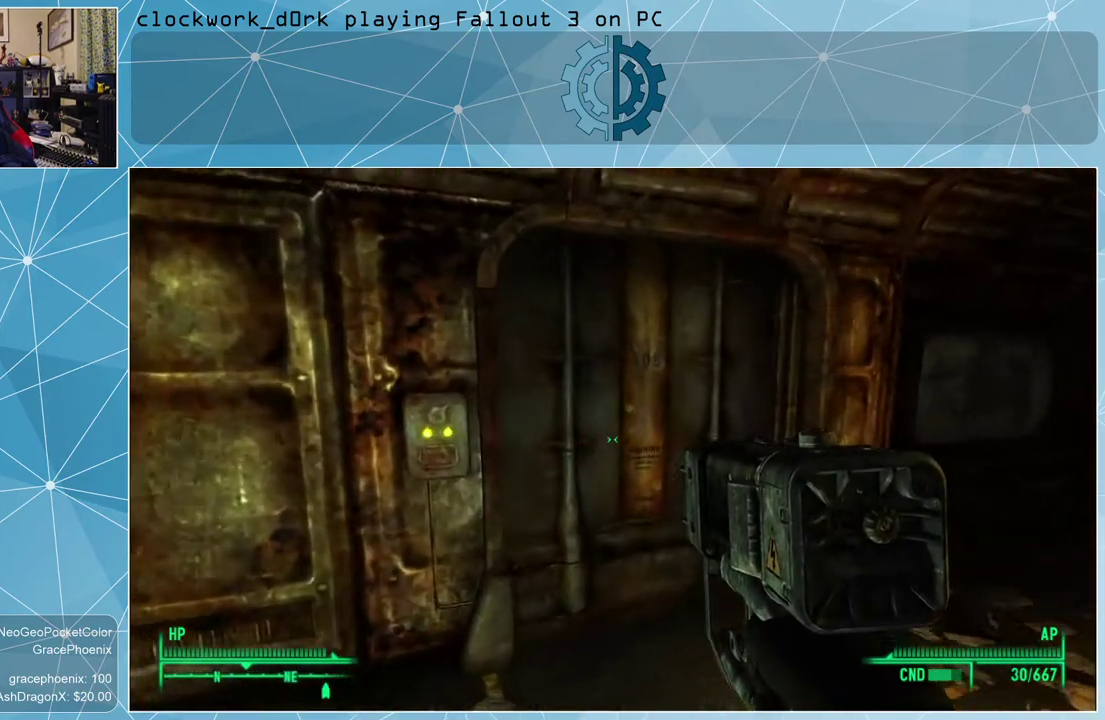
{"keys": ["e"], "mouse": [], "events": [[266, "d", "up"], [366, "w", "up"], [500, "e", "down"]]}
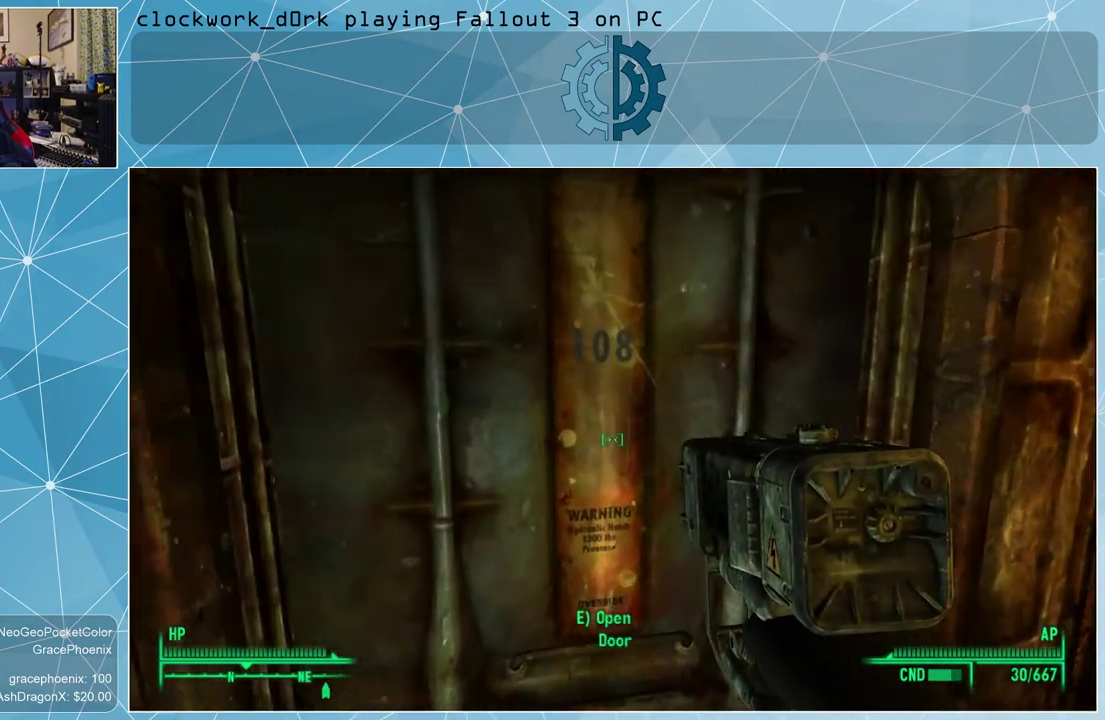
{"keys": [], "mouse": [], "events": [[100, "e", "up"]]}
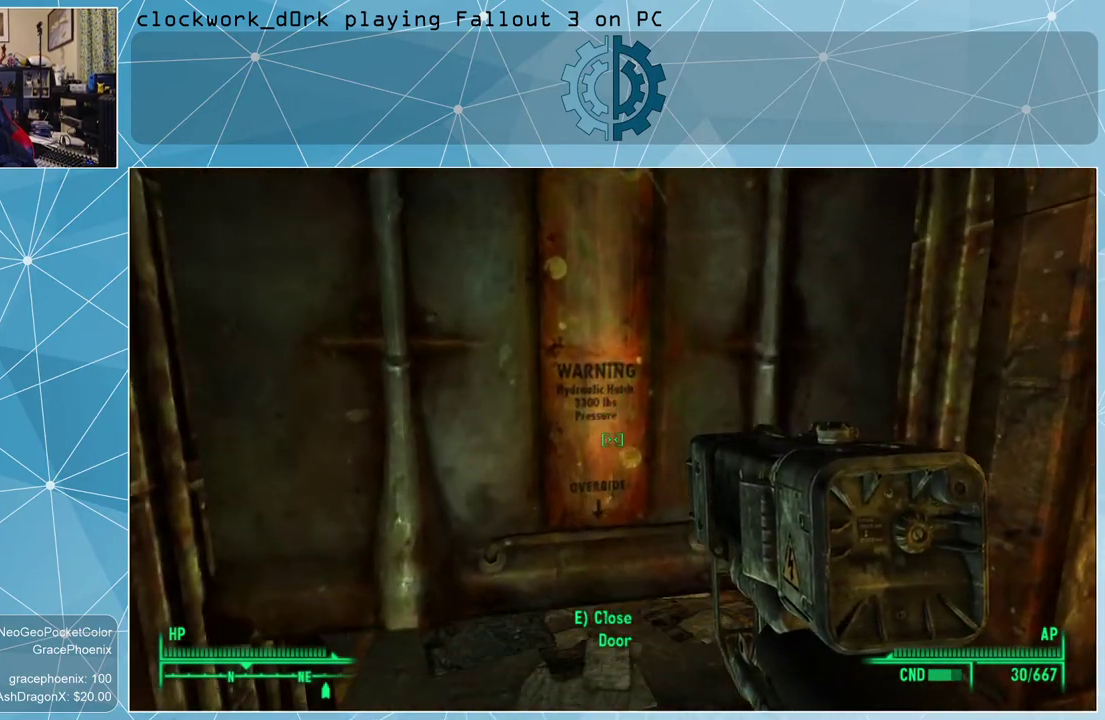
{"keys": [], "mouse": [], "events": []}
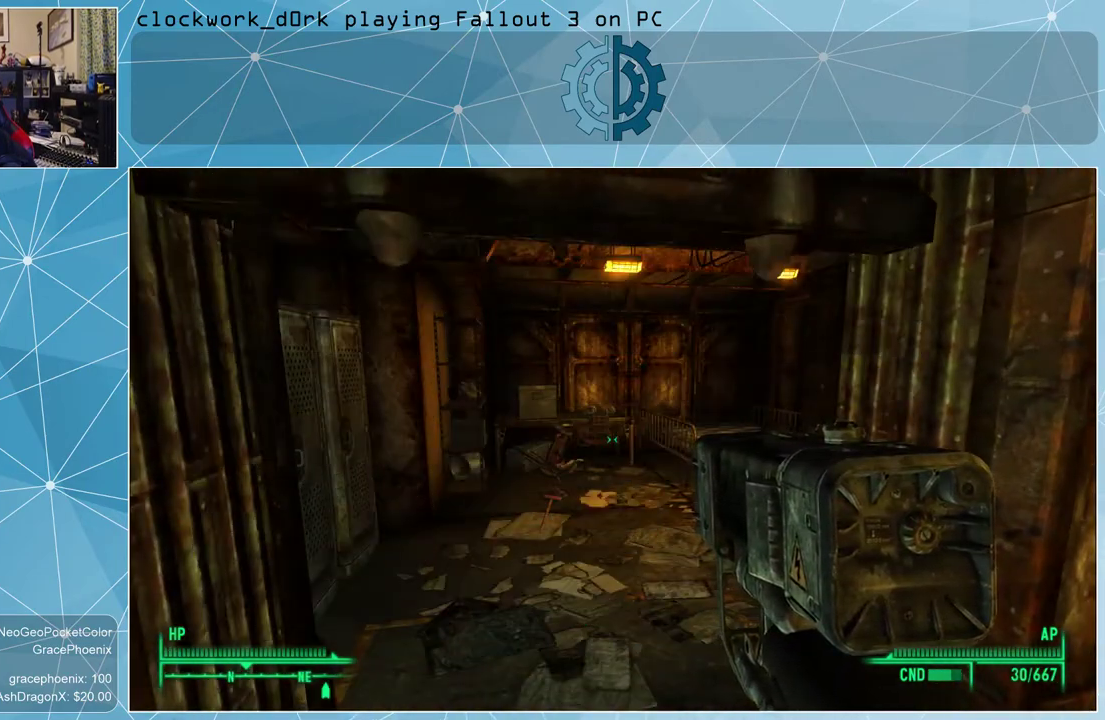
{"keys": ["w"], "mouse": [], "events": [[333, "w", "down"]]}